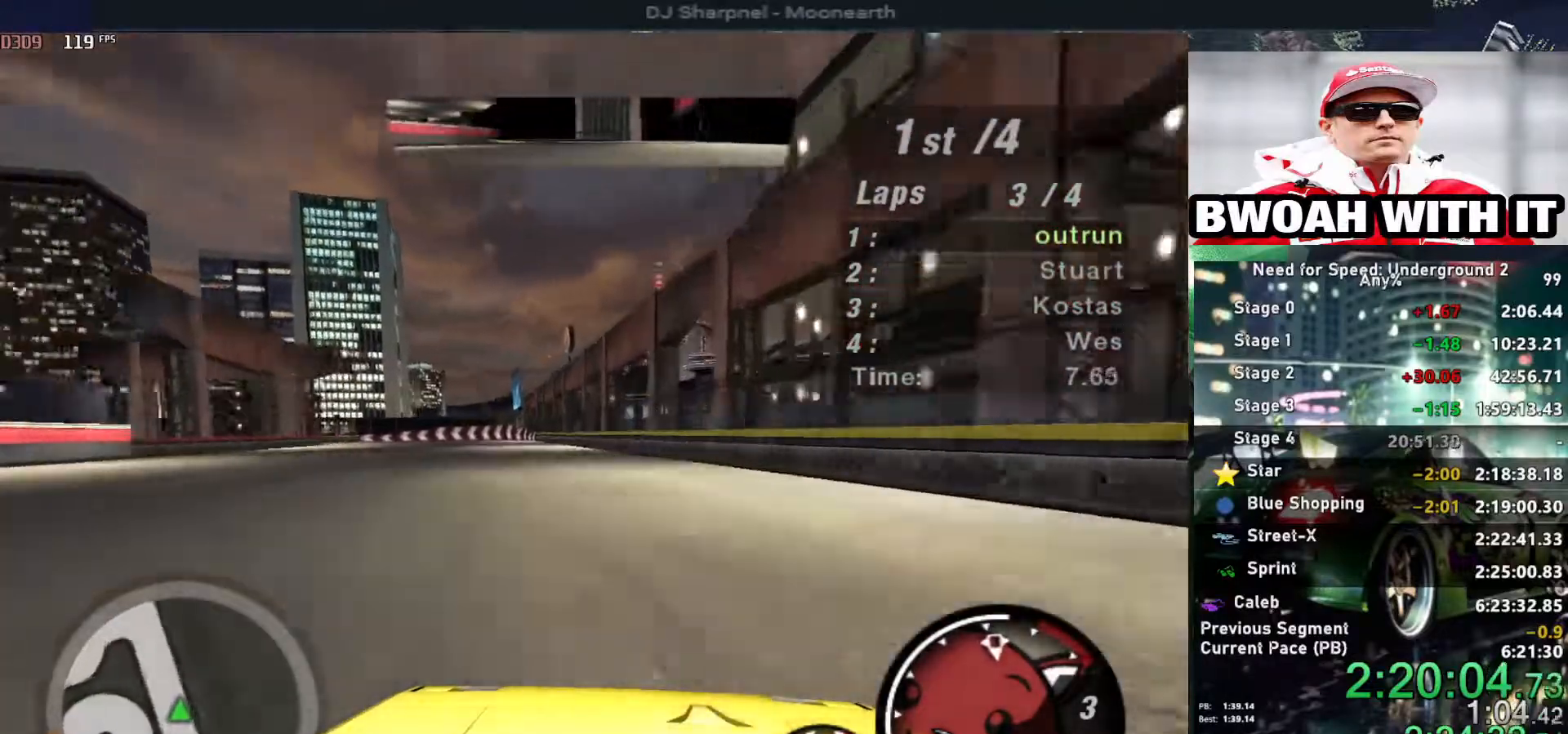
Gameplay with keyboard; each line is a JSON object with the keys held at the frame after it. "events" lists presses ("down") and releases ("up") of "alt", "ctrl", "down", "escape", "left", "r", "return", "right", "shift", "space", "super", "t", "tab", "u" and "up" between this image and that frame as [ms after this image, input, new state], when the widget could be followed in between. No other keys are recorded. Mouse input is not recorded.
{"keys": ["up"], "events": [[200, "left", "down"], [234, "left", "up"]]}
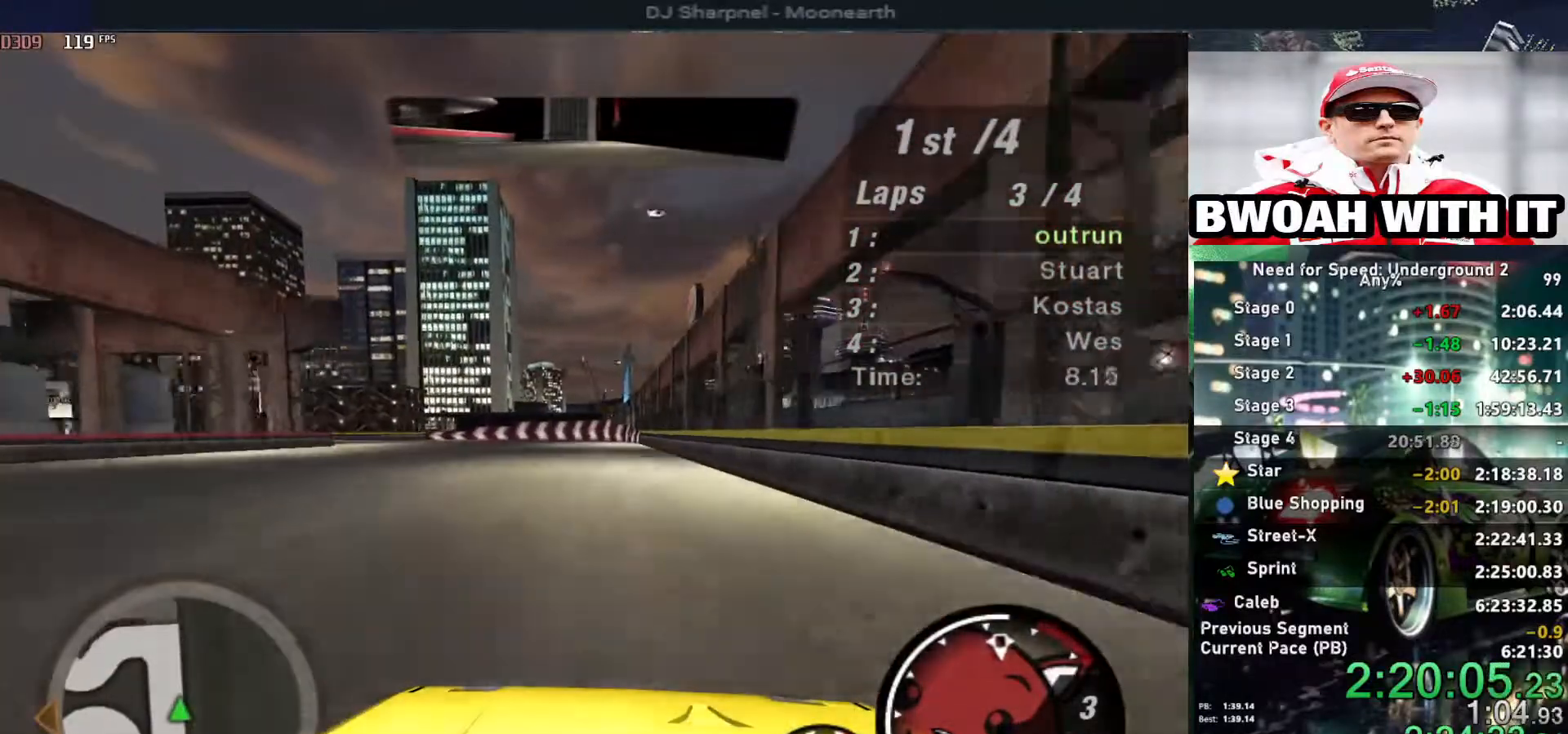
{"keys": ["left"], "events": [[117, "left", "down"], [150, "up", "up"], [200, "down", "down"], [450, "down", "up"]]}
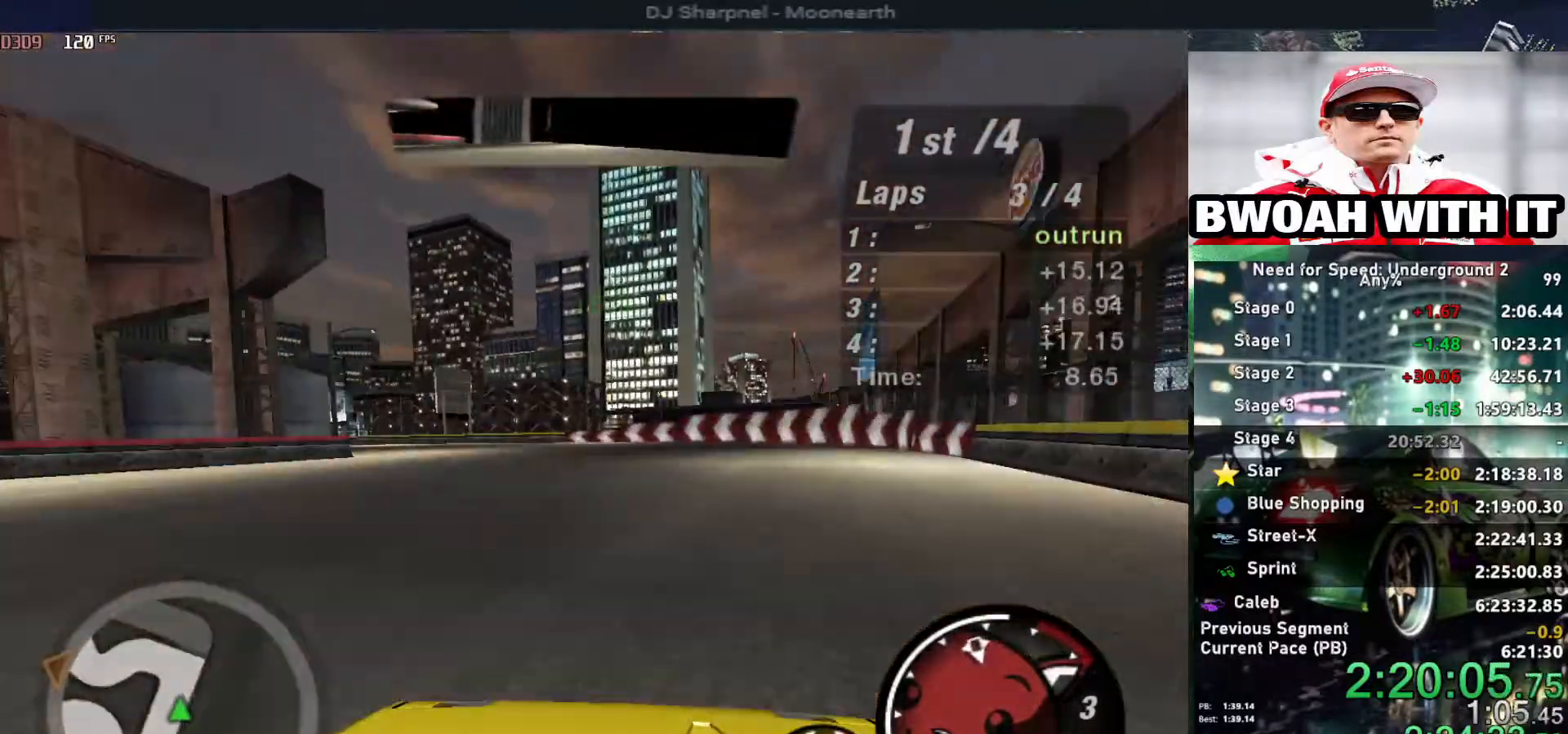
{"keys": ["left", "up"], "events": [[500, "up", "down"]]}
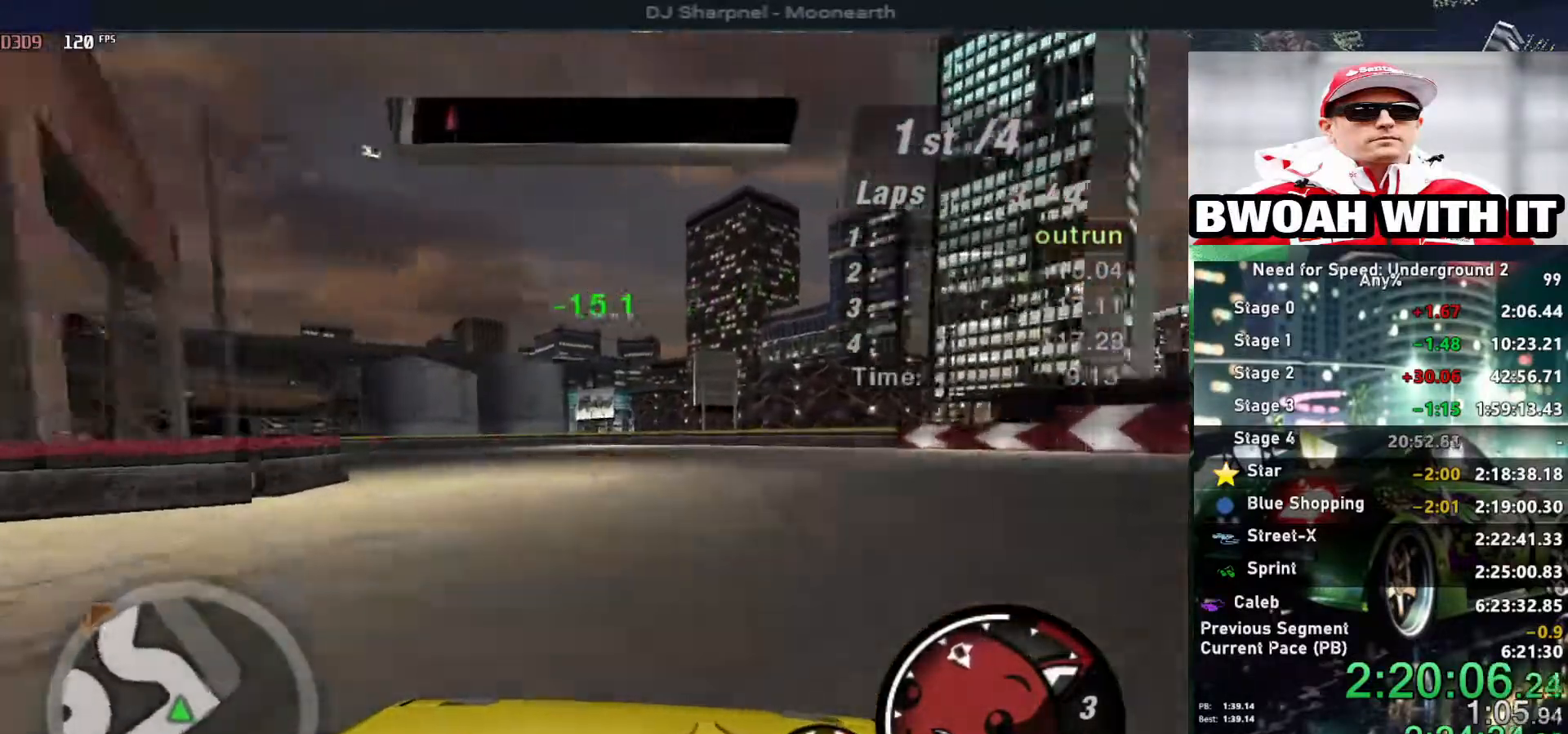
{"keys": ["left", "up"], "events": []}
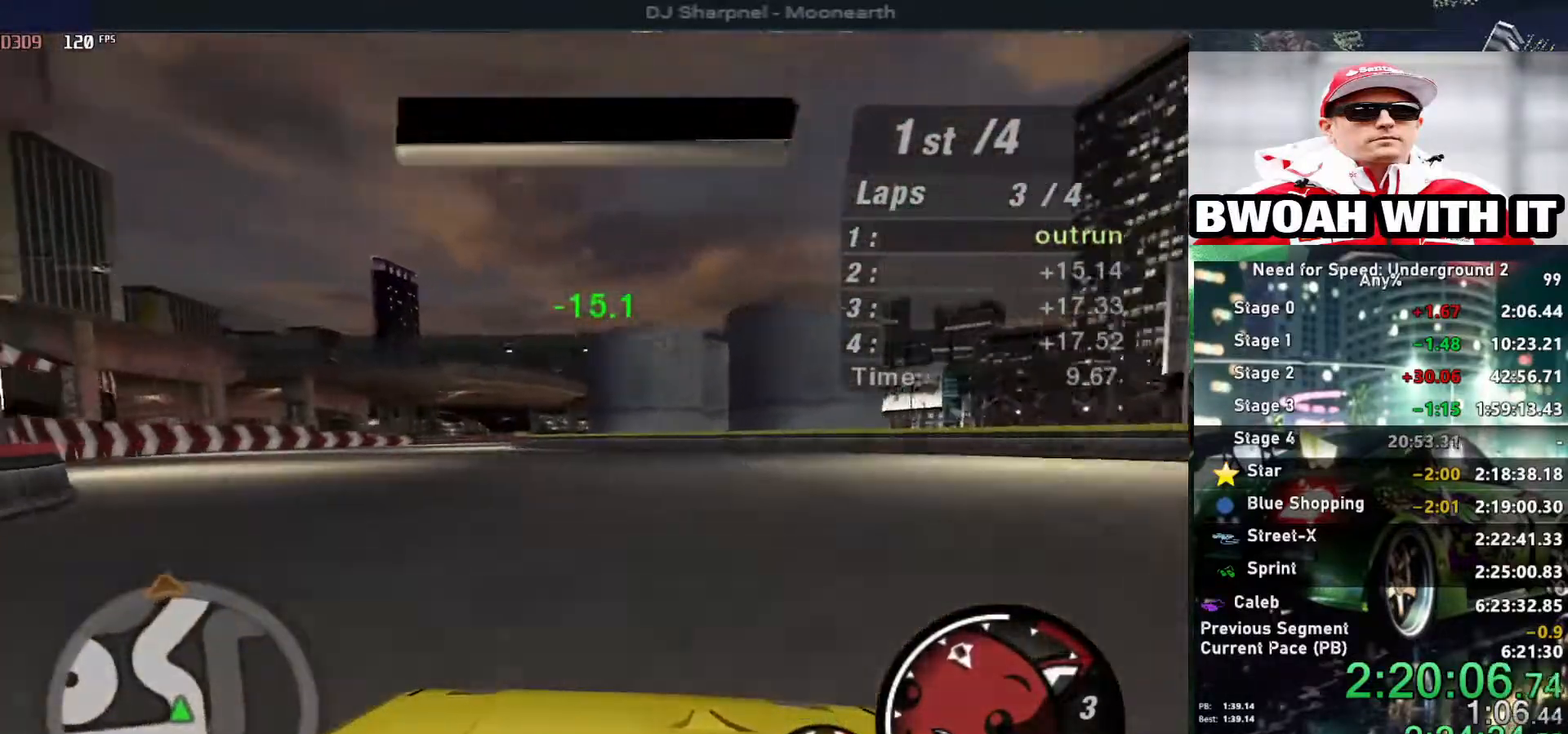
{"keys": ["right", "up"], "events": [[300, "left", "up"], [484, "right", "down"]]}
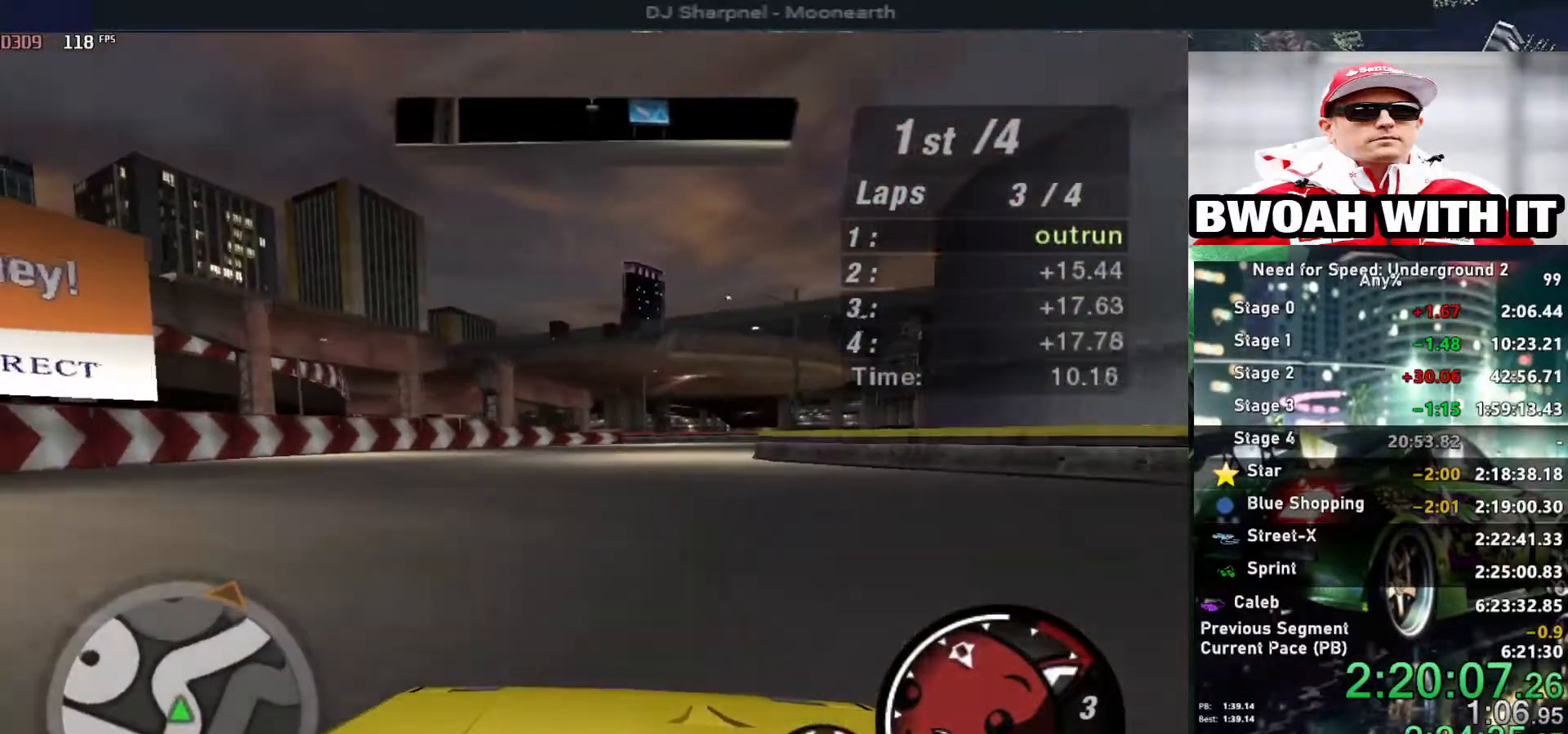
{"keys": ["right", "up"], "events": [[84, "right", "up"], [217, "right", "down"]]}
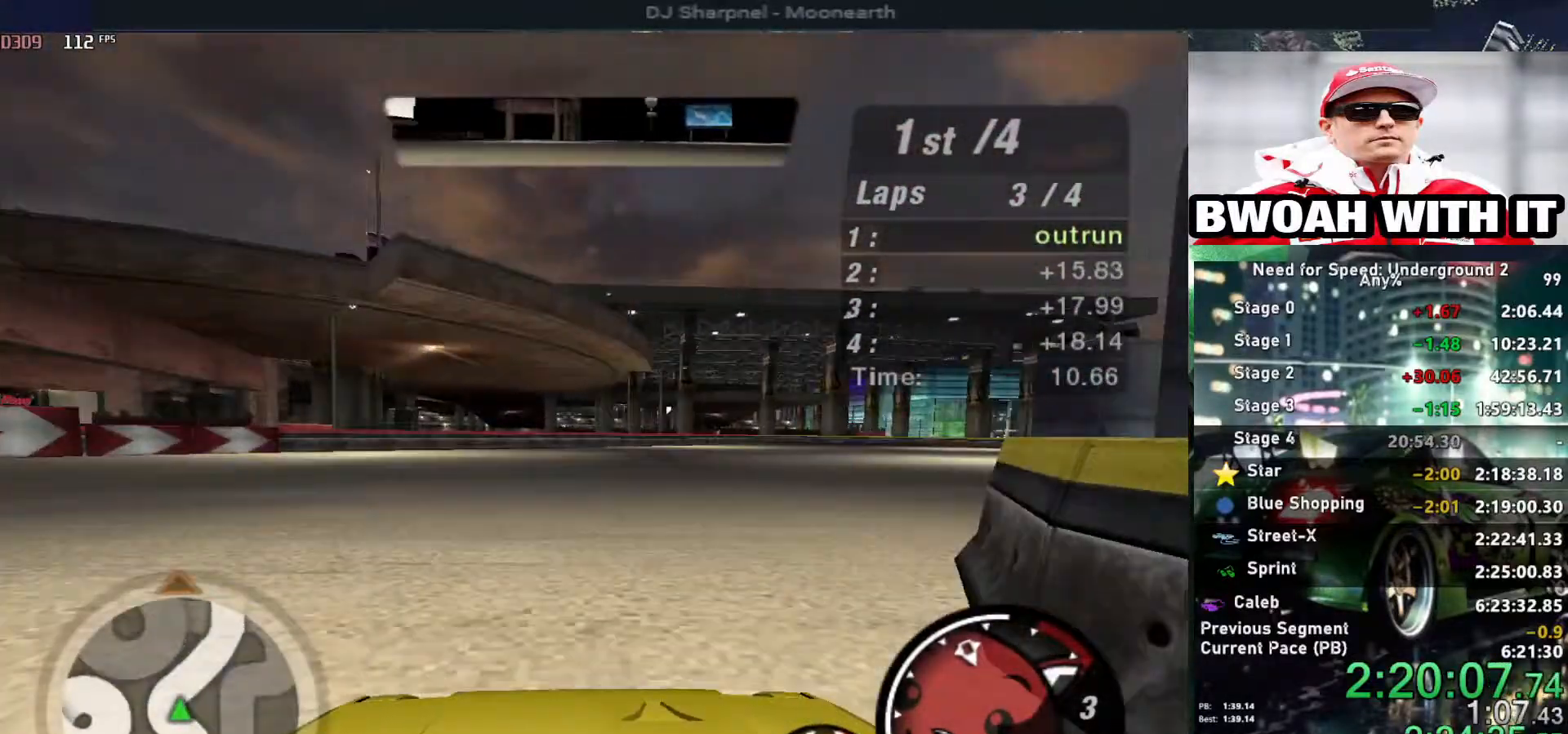
{"keys": ["up"], "events": [[384, "right", "up"]]}
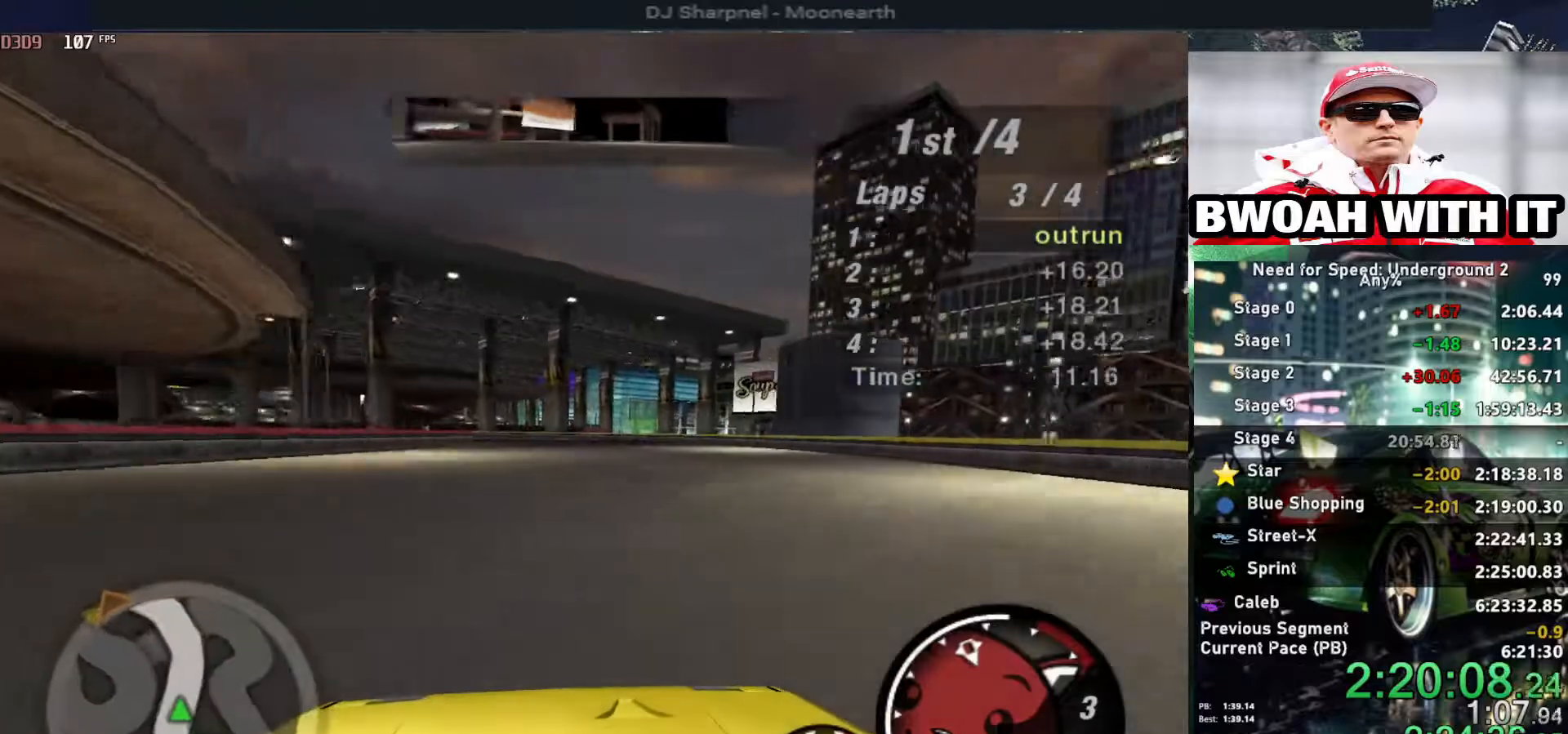
{"keys": ["up"], "events": [[350, "left", "down"], [434, "left", "up"]]}
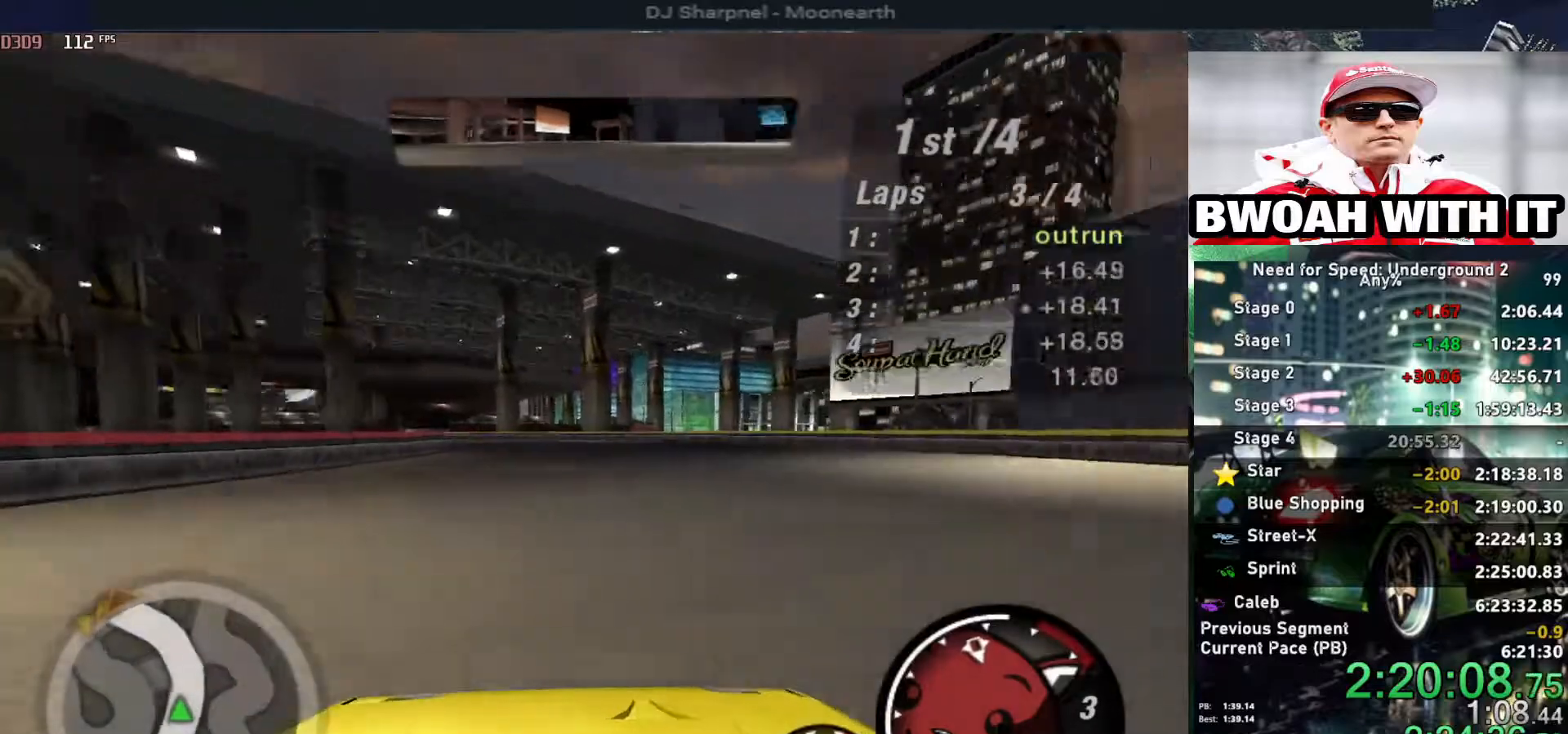
{"keys": ["left", "up"], "events": [[267, "left", "down"], [417, "left", "up"], [500, "left", "down"]]}
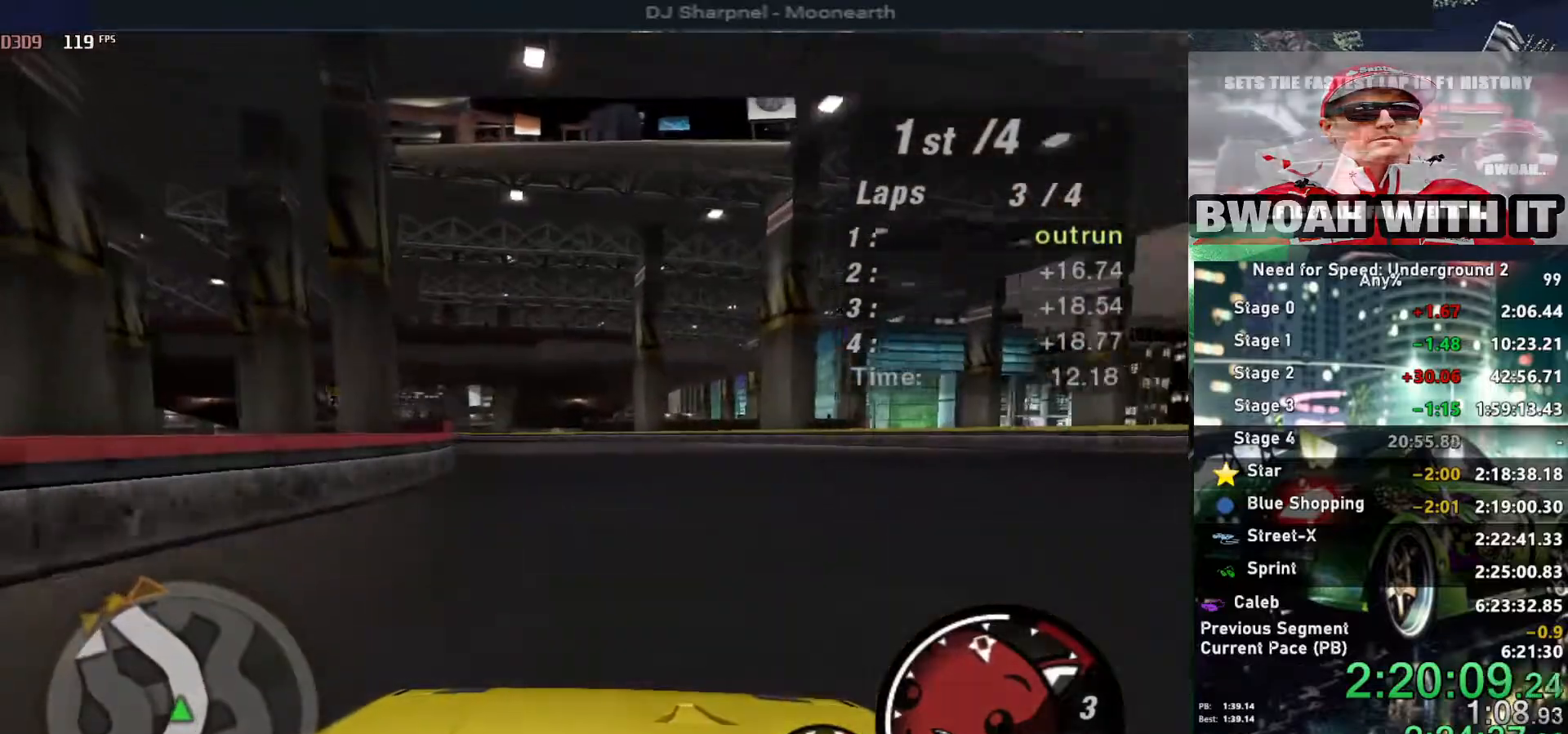
{"keys": ["up"], "events": [[234, "left", "up"], [284, "left", "down"], [434, "left", "up"]]}
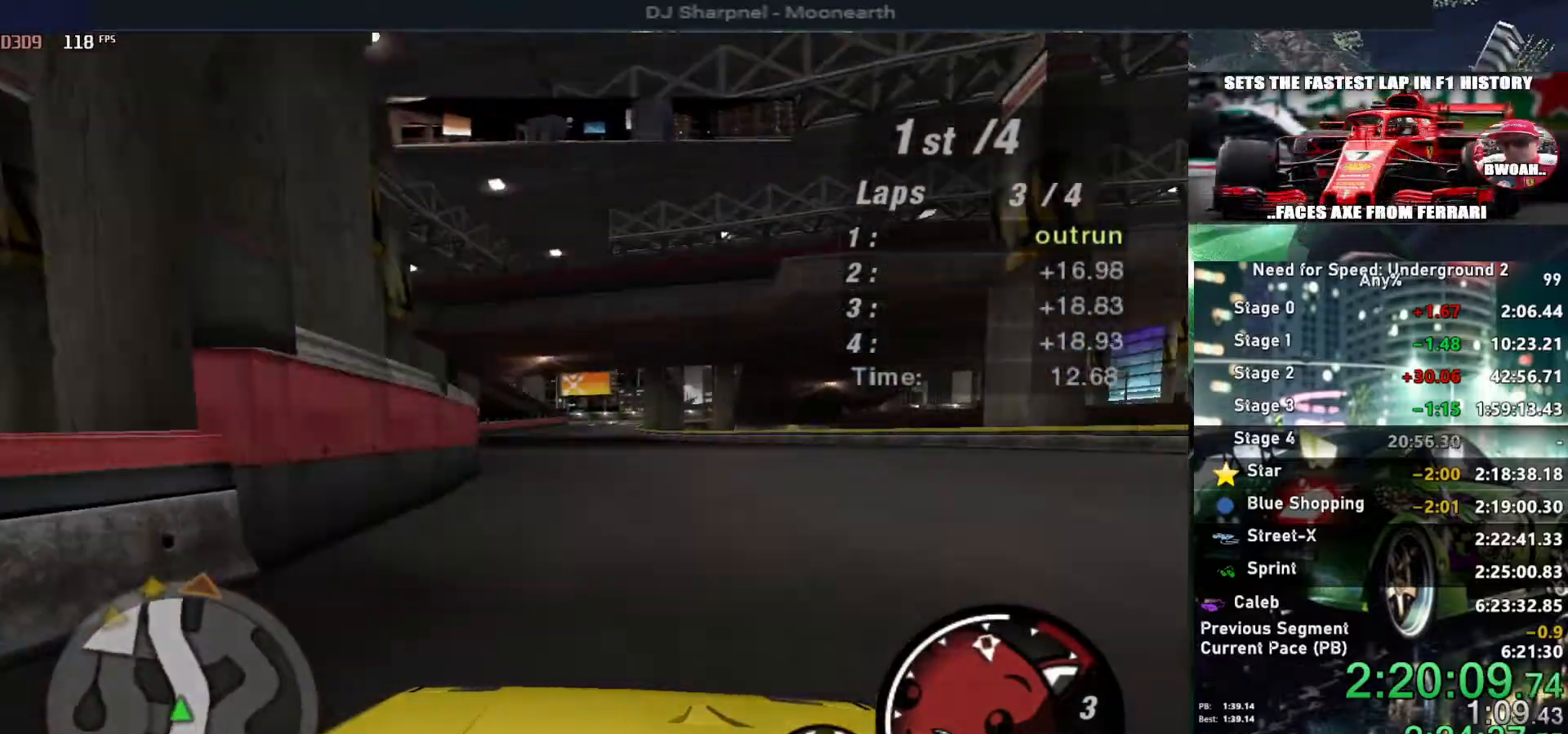
{"keys": ["up"], "events": [[67, "left", "down"], [167, "left", "up"]]}
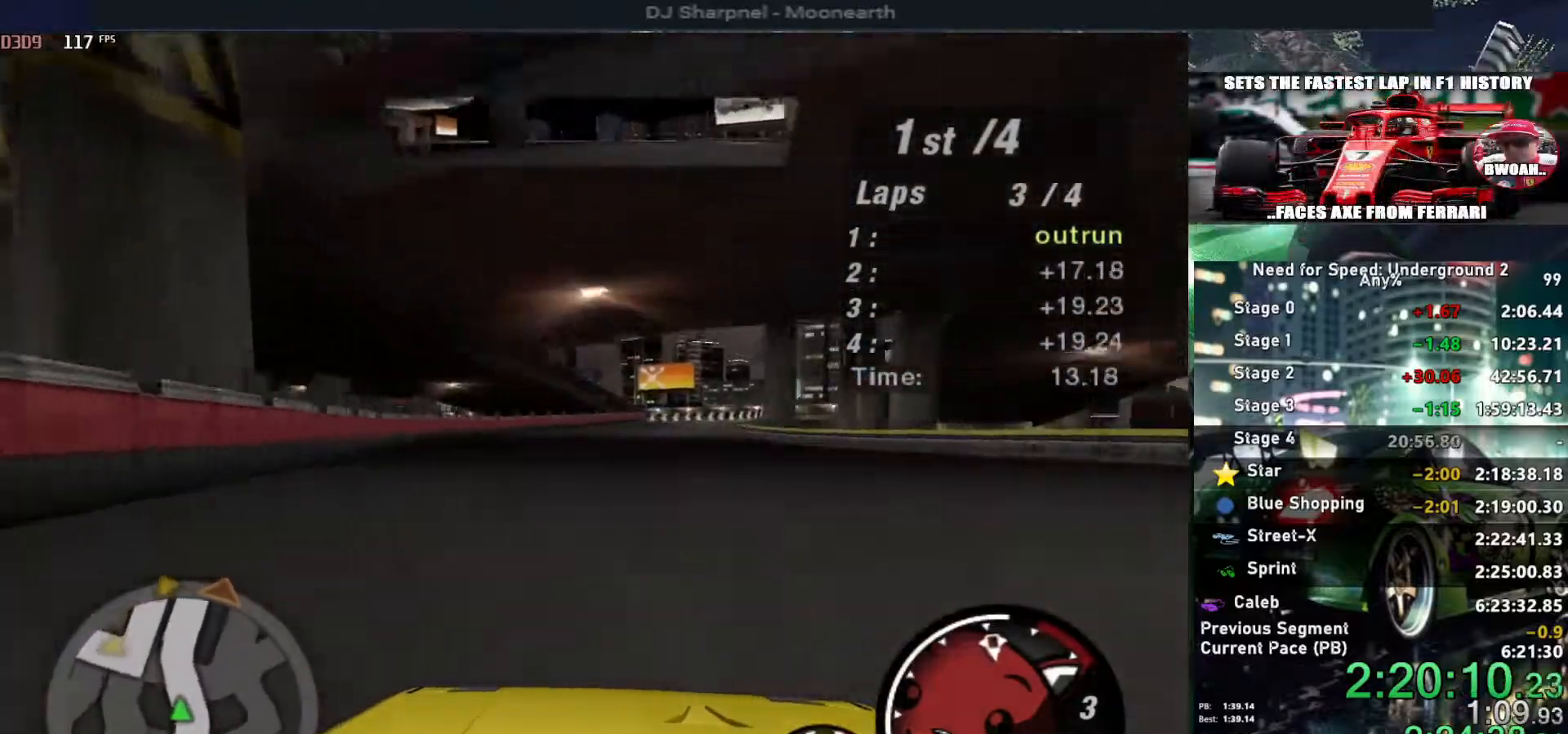
{"keys": ["up"], "events": [[34, "right", "down"], [167, "right", "up"]]}
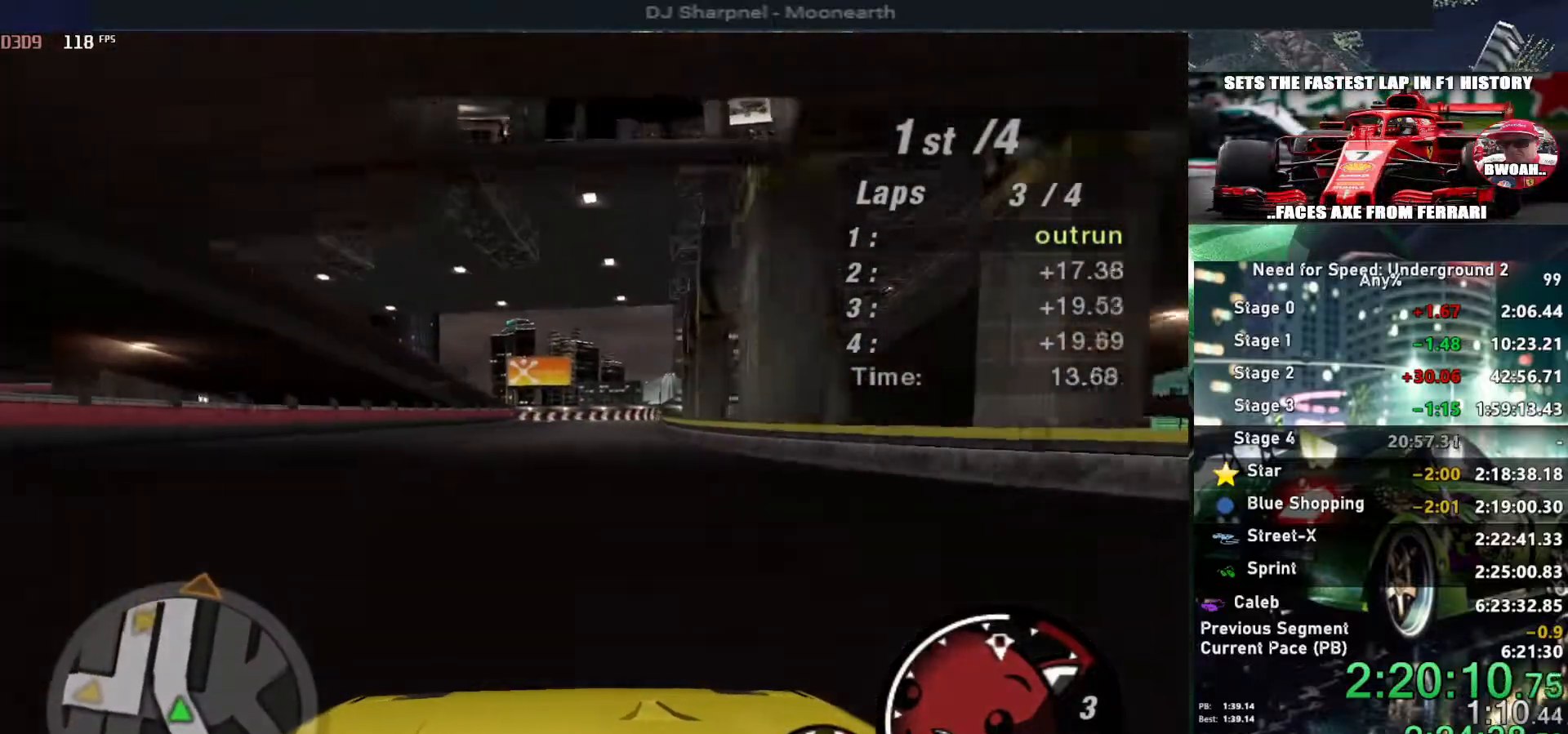
{"keys": ["up"], "events": [[234, "right", "down"], [384, "right", "up"]]}
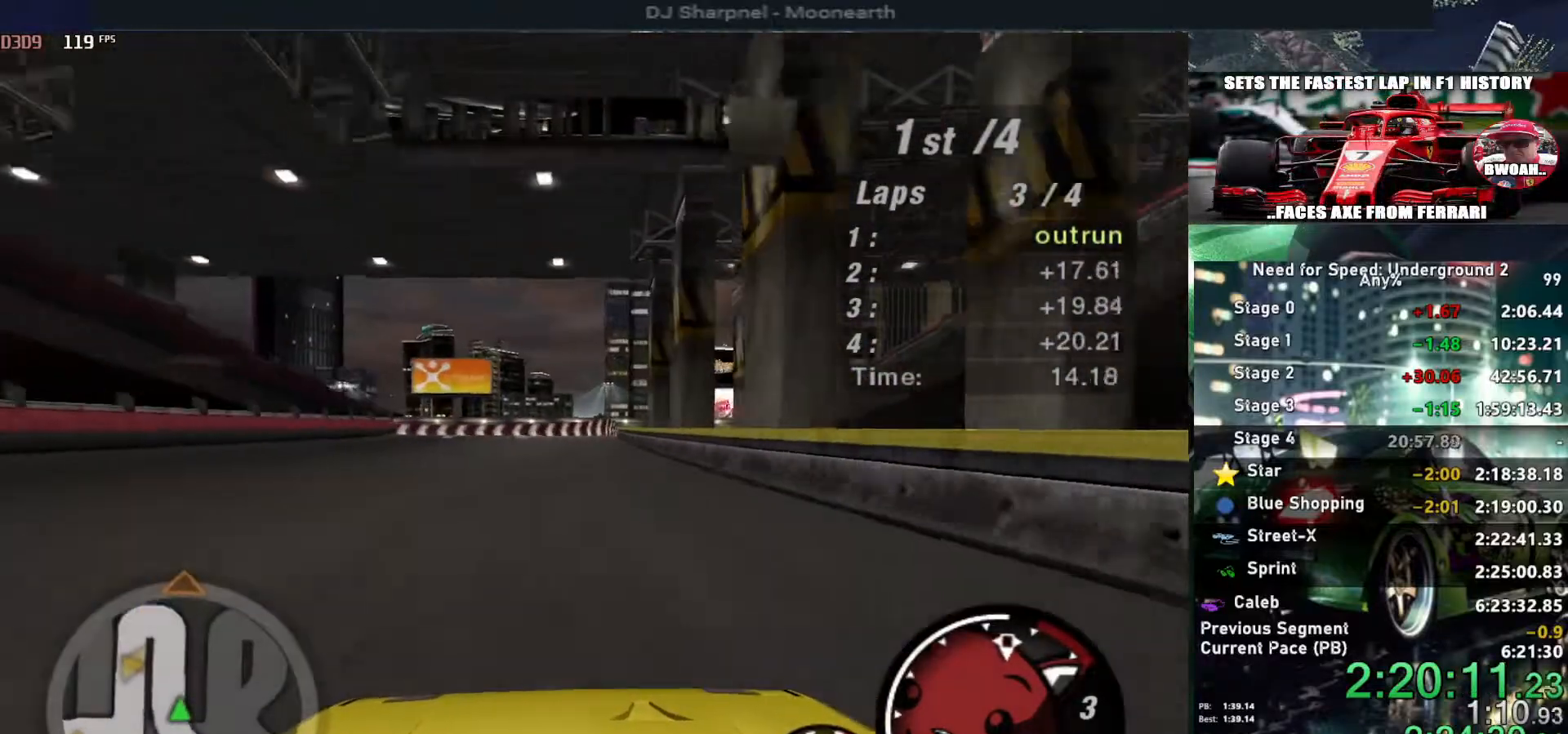
{"keys": ["up"], "events": [[250, "right", "down"], [350, "right", "up"]]}
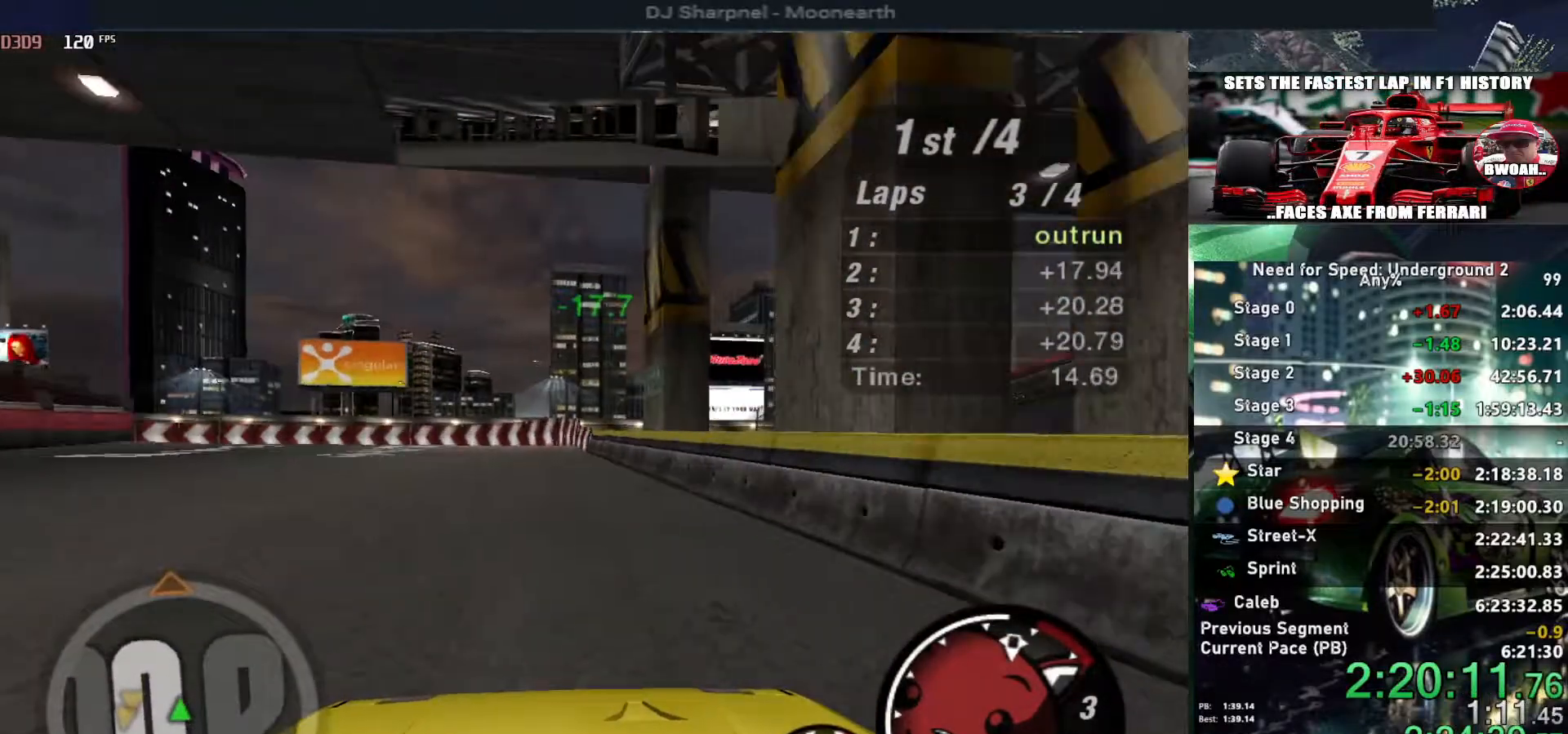
{"keys": ["left", "up"], "events": [[500, "left", "down"]]}
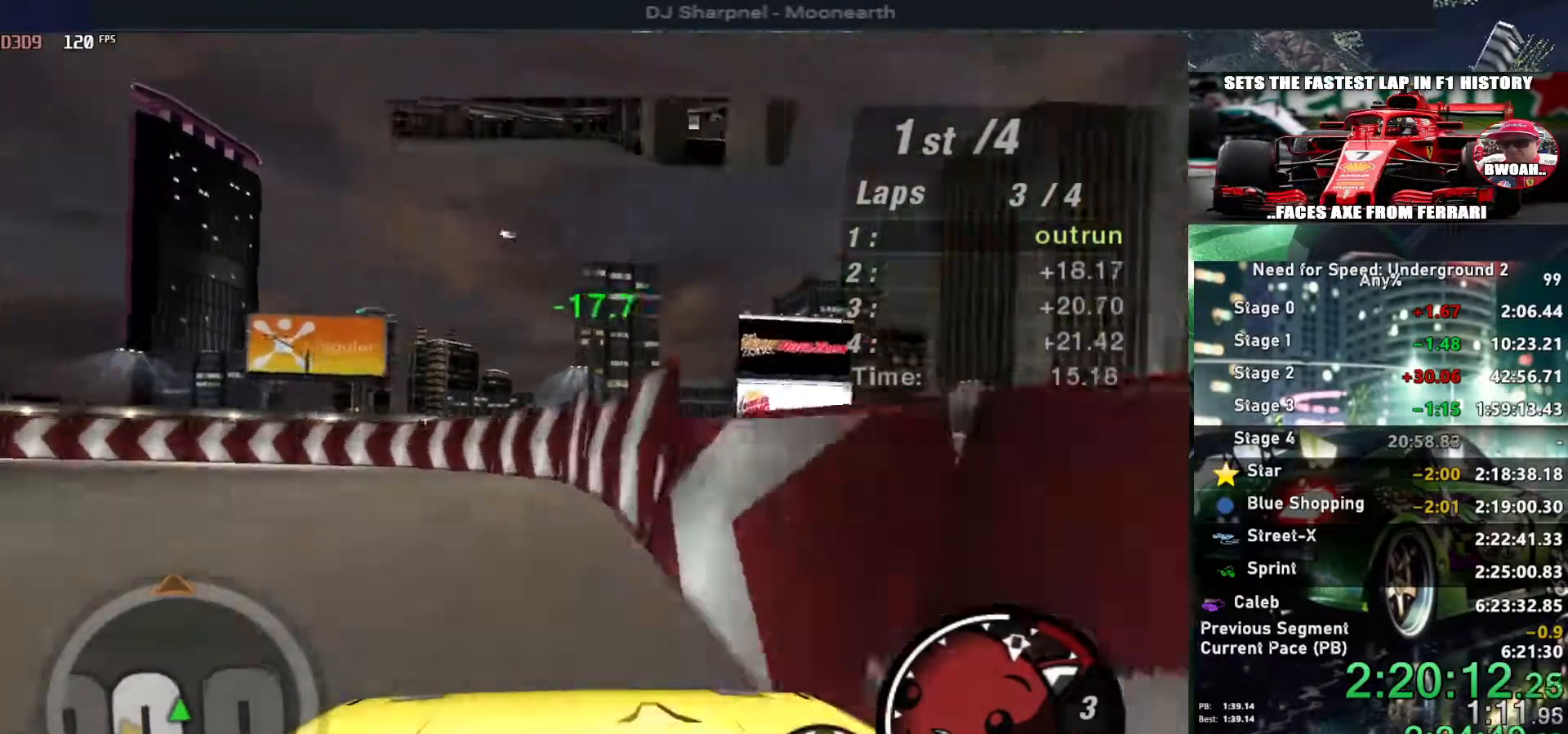
{"keys": ["left", "up"], "events": []}
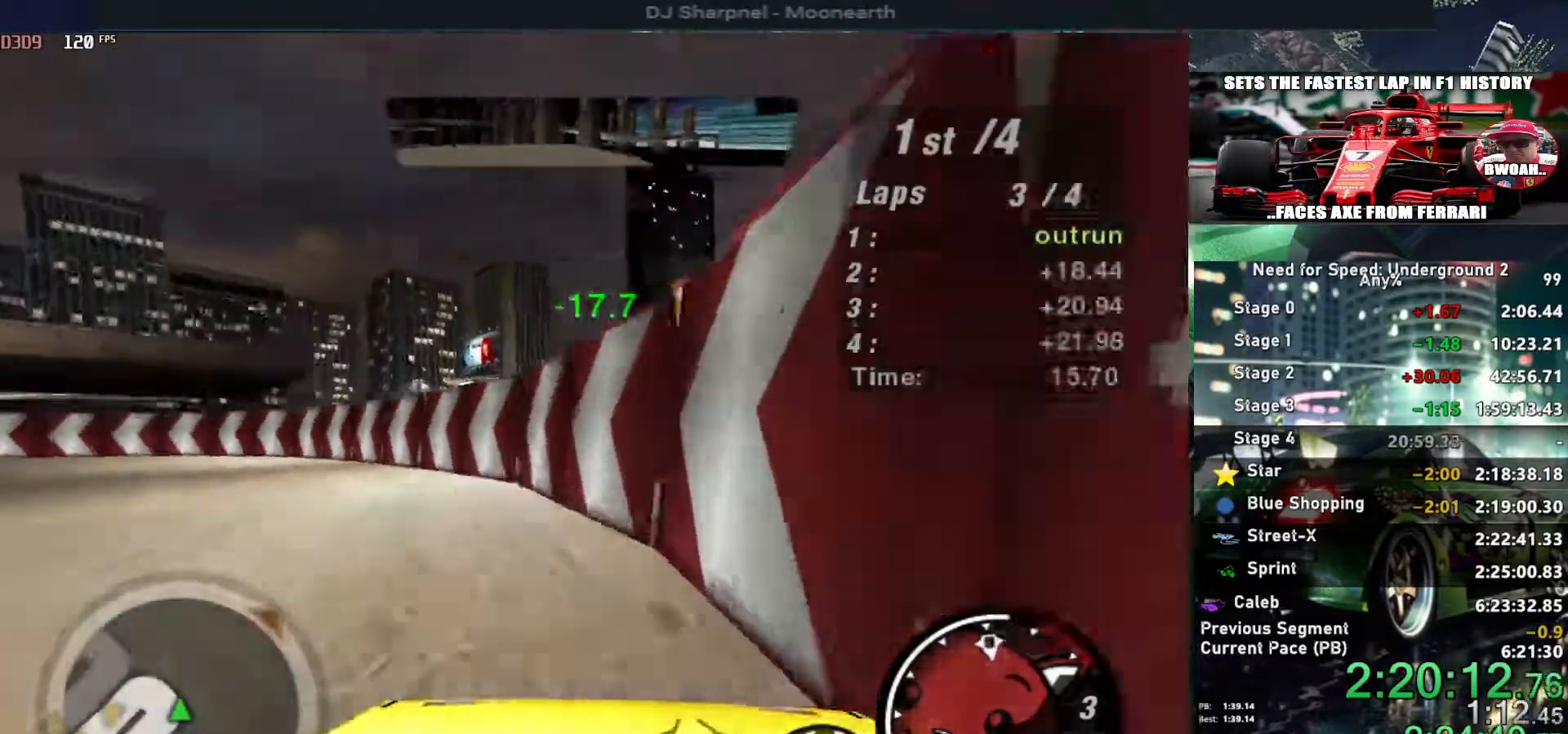
{"keys": ["left", "up"], "events": []}
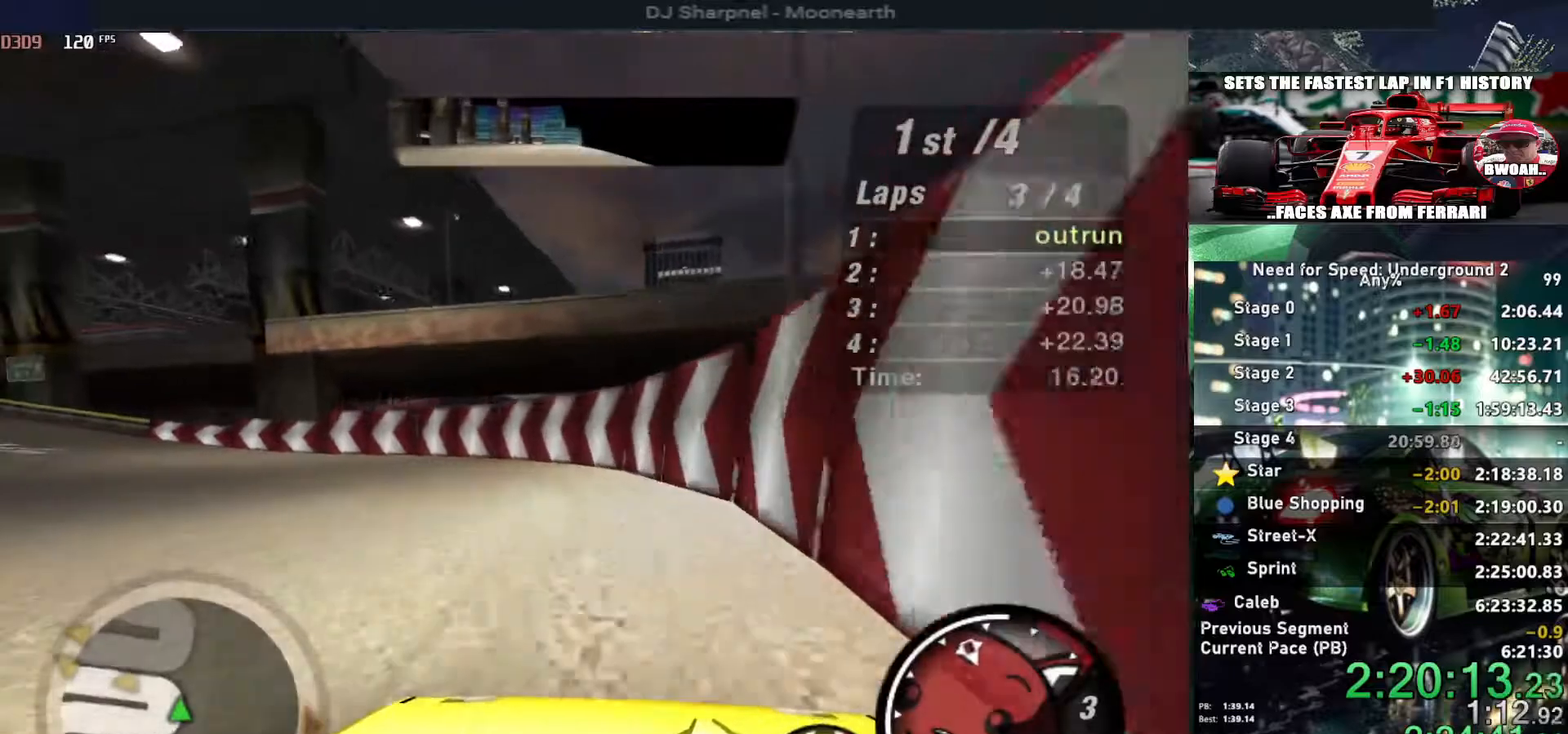
{"keys": ["left", "up"], "events": []}
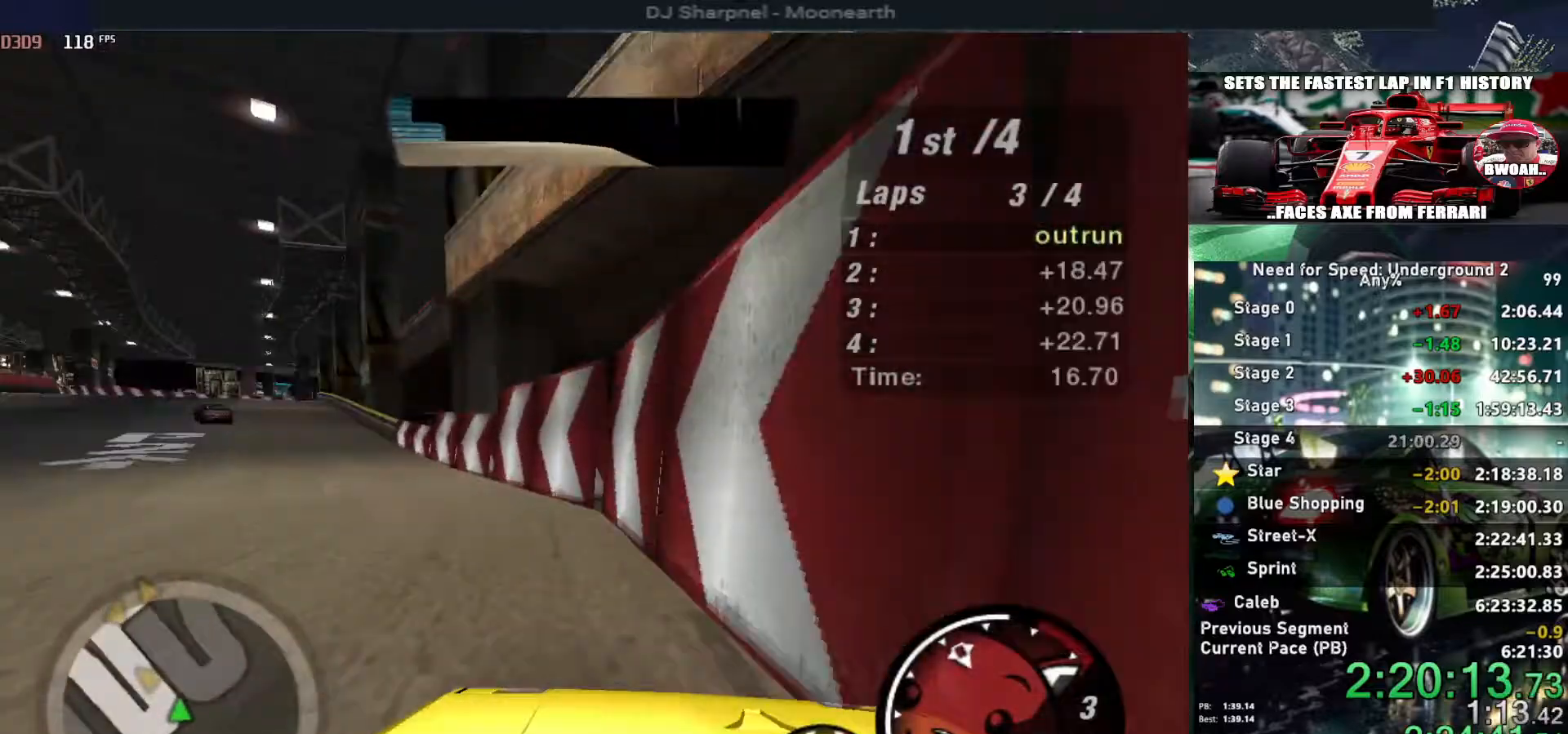
{"keys": ["left", "up"], "events": [[234, "left", "up"], [417, "left", "down"]]}
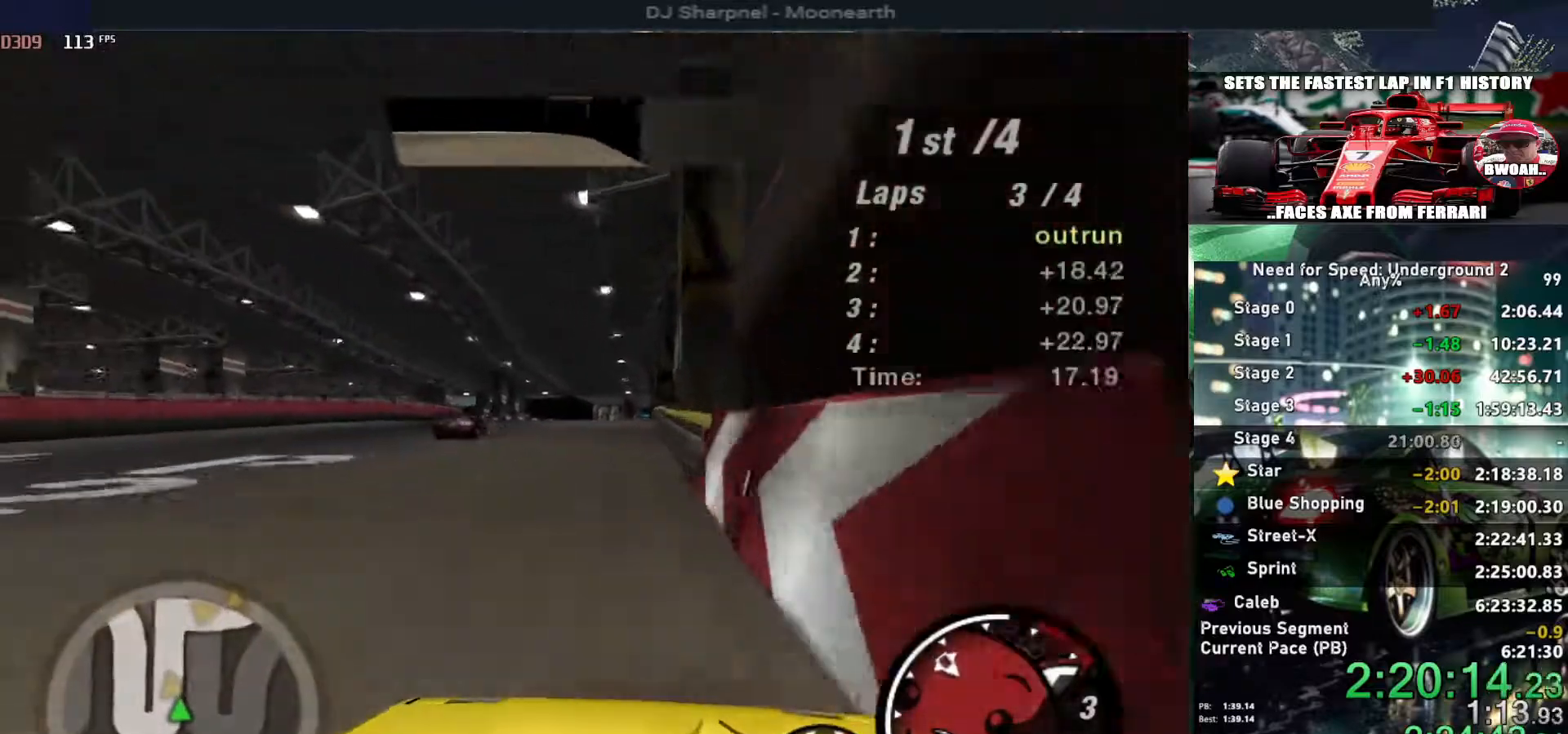
{"keys": ["up"], "events": [[67, "left", "up"]]}
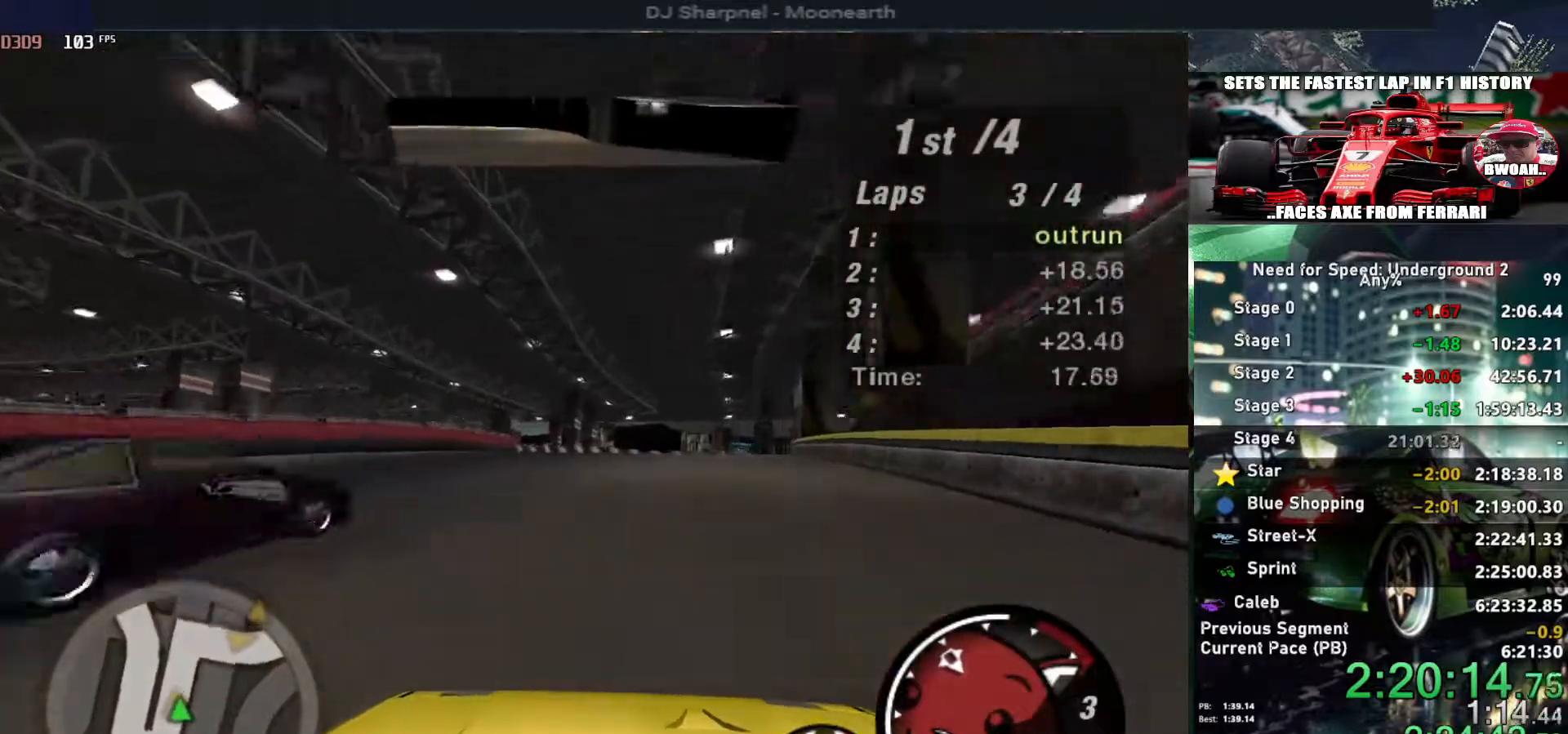
{"keys": ["right", "up"], "events": [[184, "right", "down"], [417, "right", "up"], [500, "right", "down"]]}
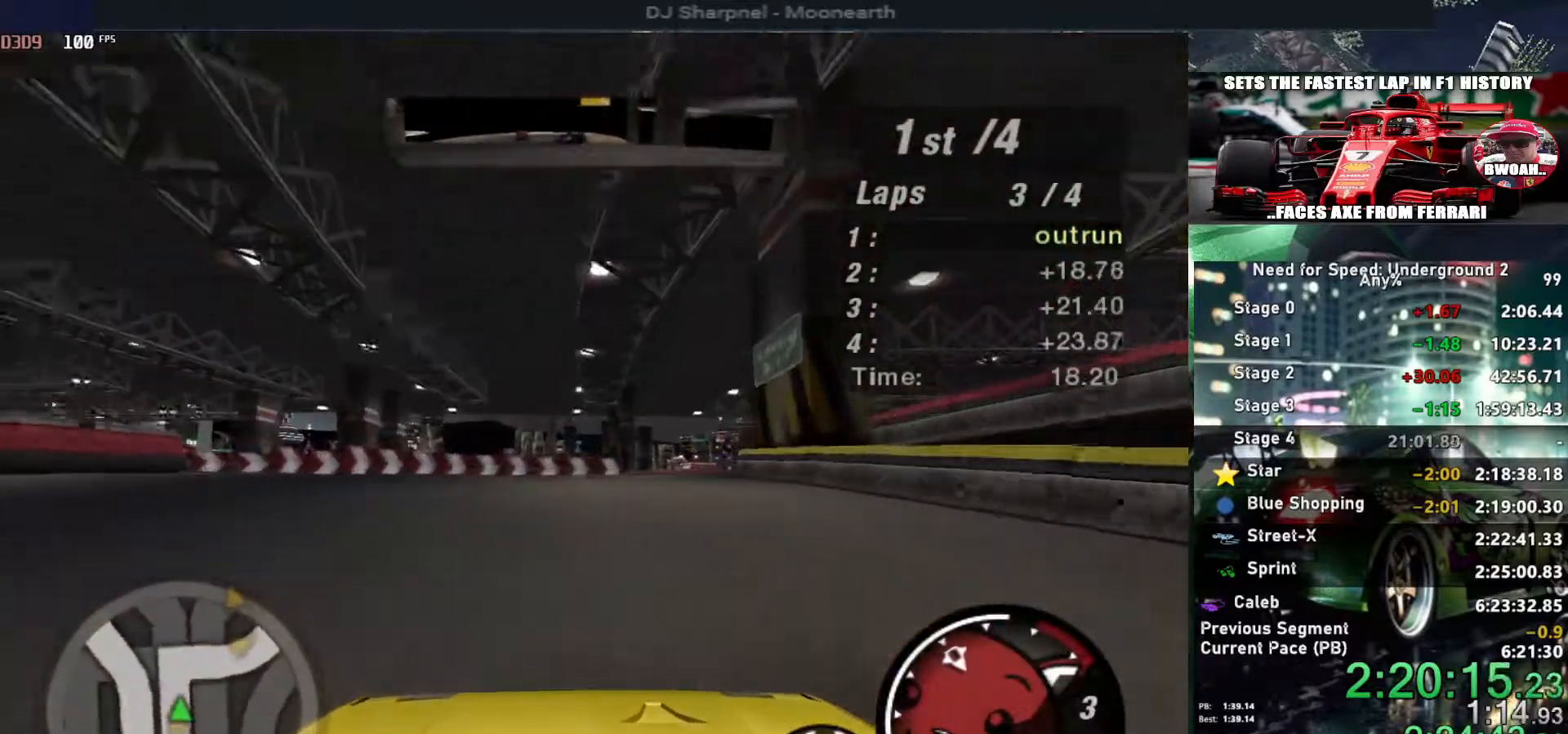
{"keys": ["right", "up"], "events": [[184, "right", "up"], [284, "right", "down"]]}
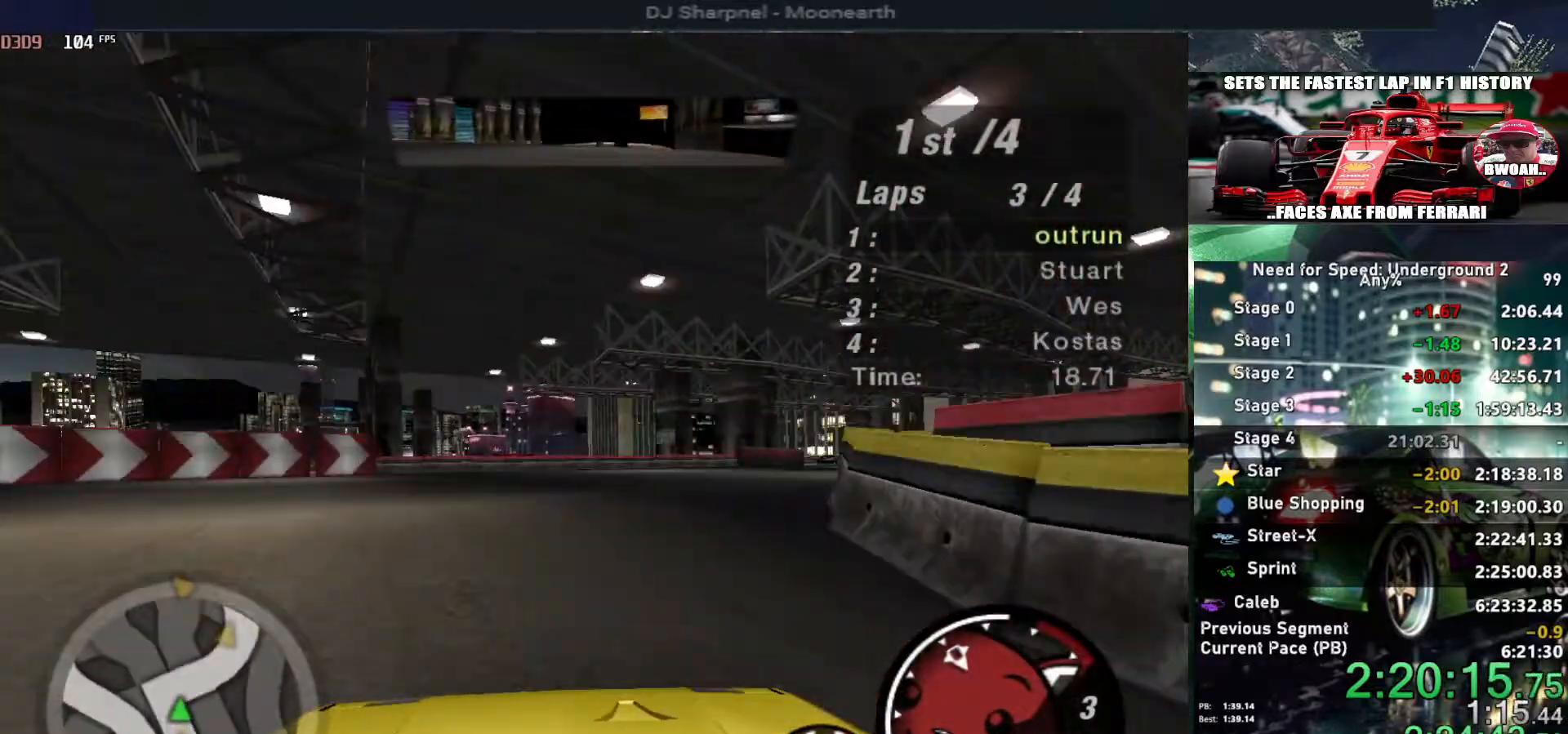
{"keys": ["right", "up"], "events": []}
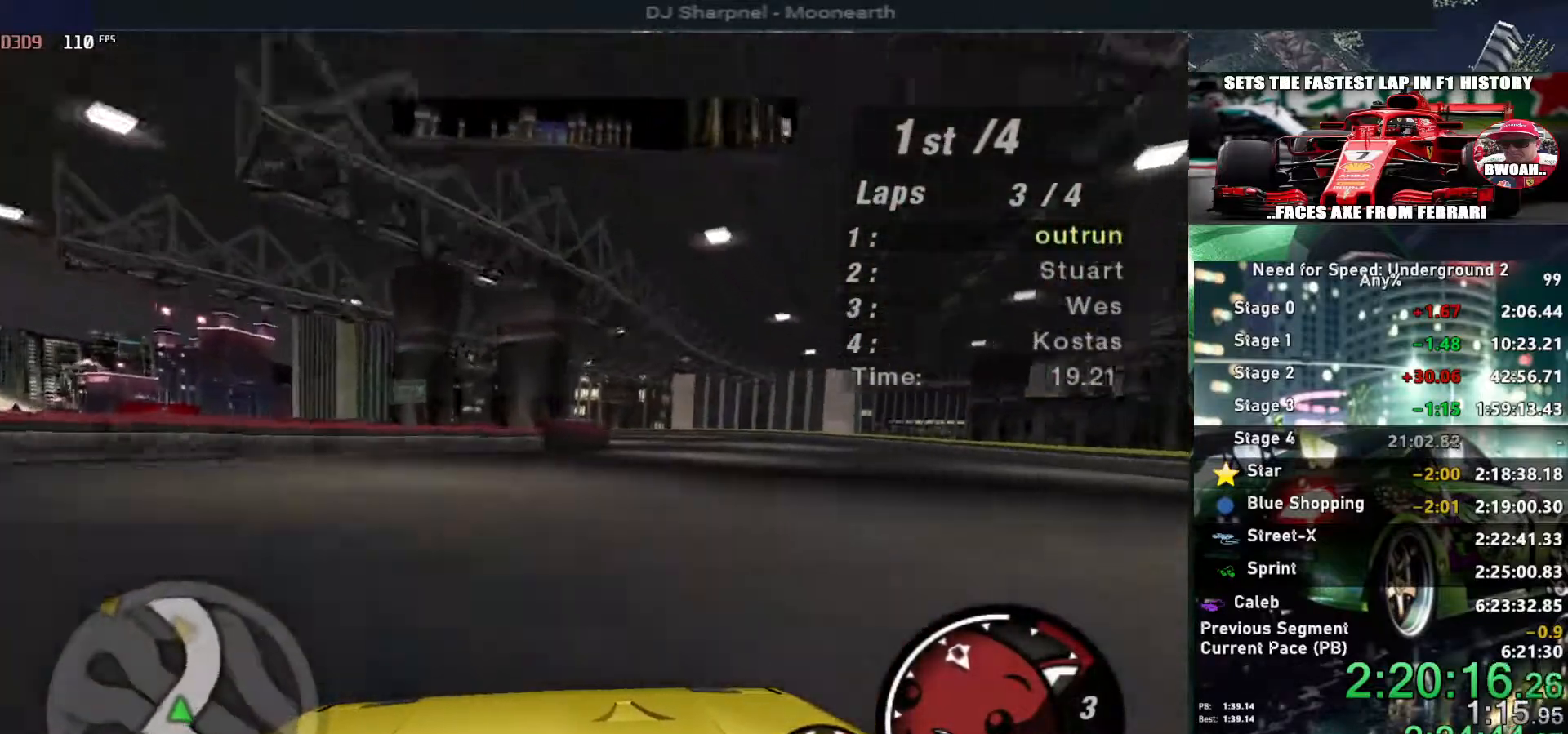
{"keys": ["up"], "events": [[34, "right", "up"], [400, "right", "down"], [500, "right", "up"]]}
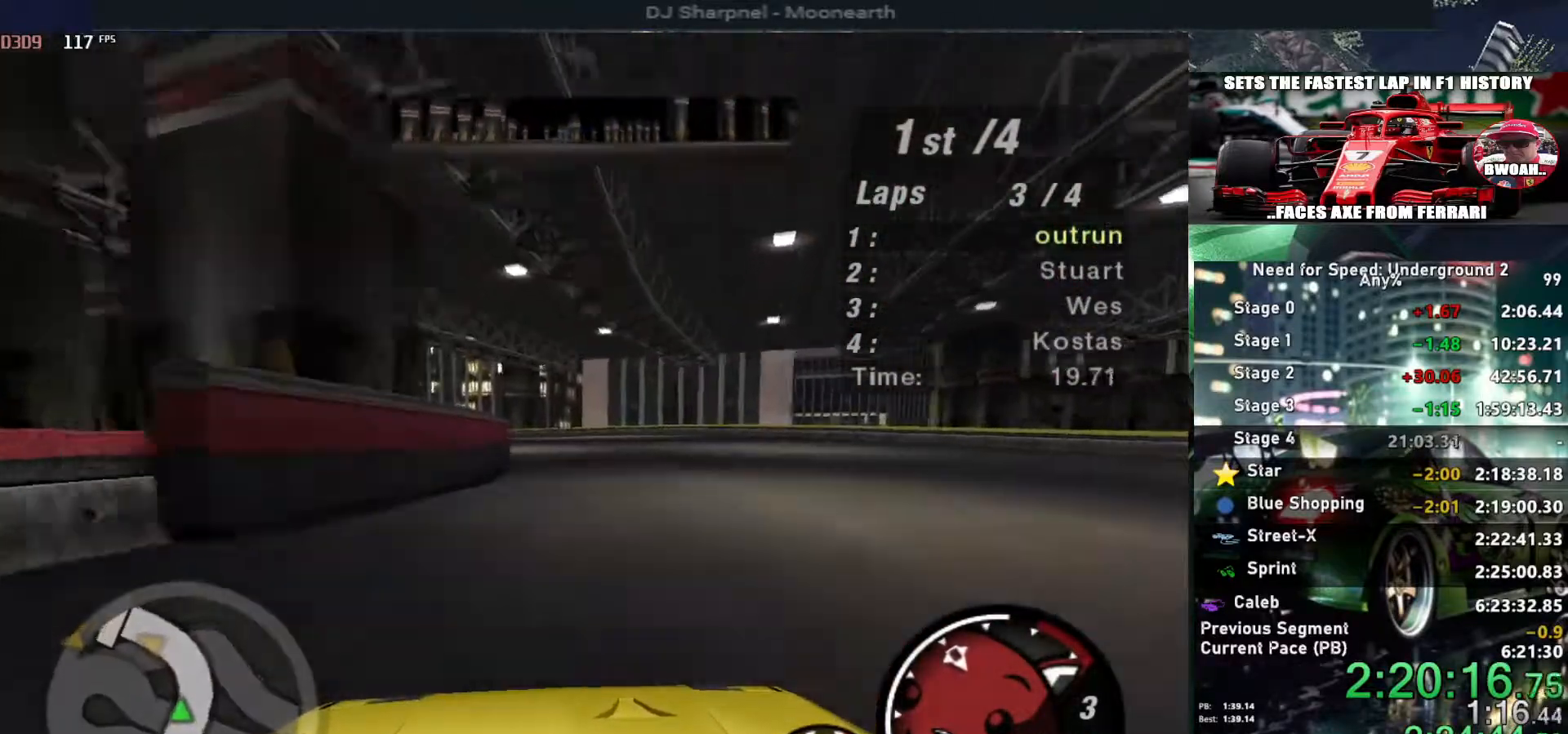
{"keys": ["left", "up"], "events": [[250, "left", "down"], [334, "left", "up"], [434, "left", "down"]]}
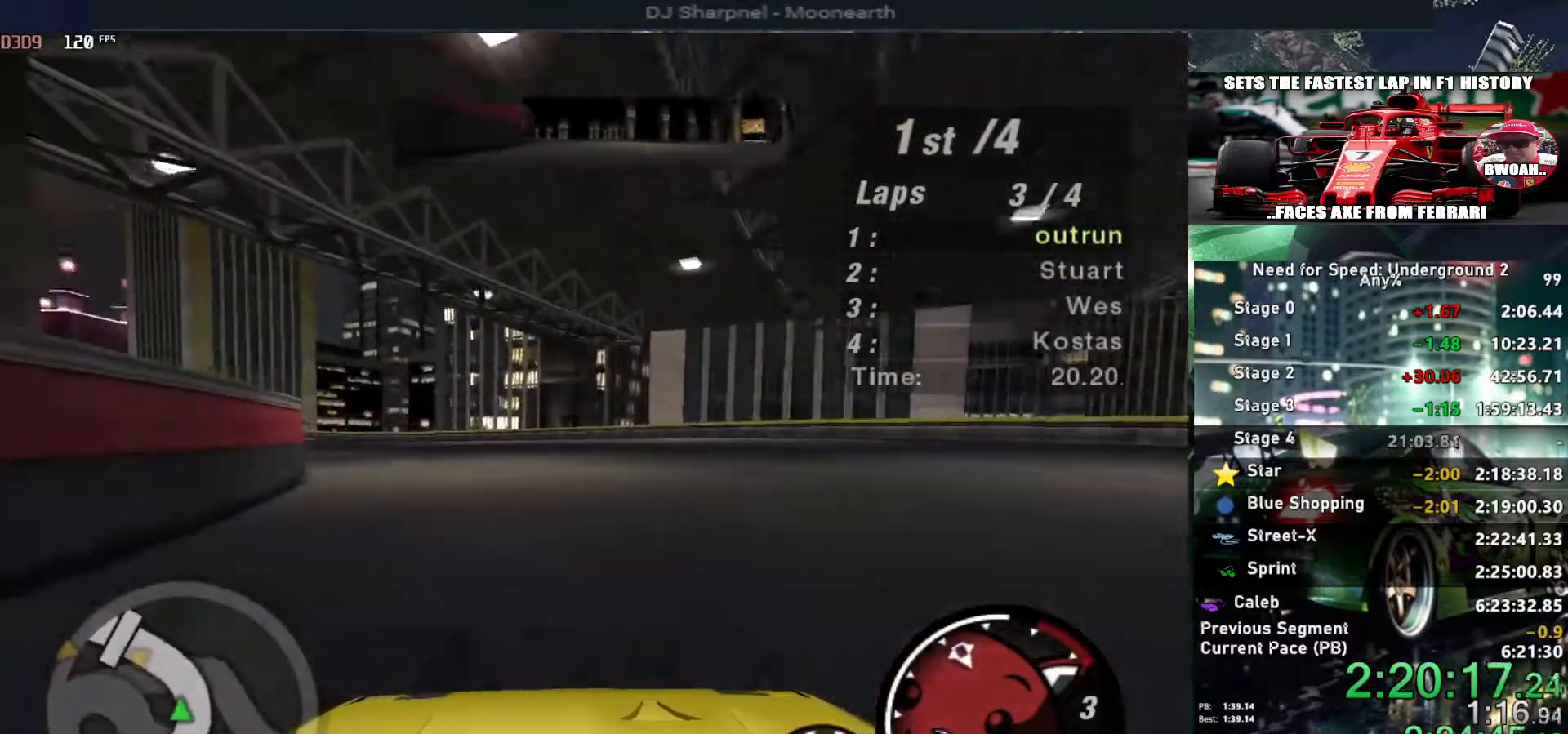
{"keys": ["up"], "events": [[150, "left", "up"], [300, "left", "down"], [450, "left", "up"]]}
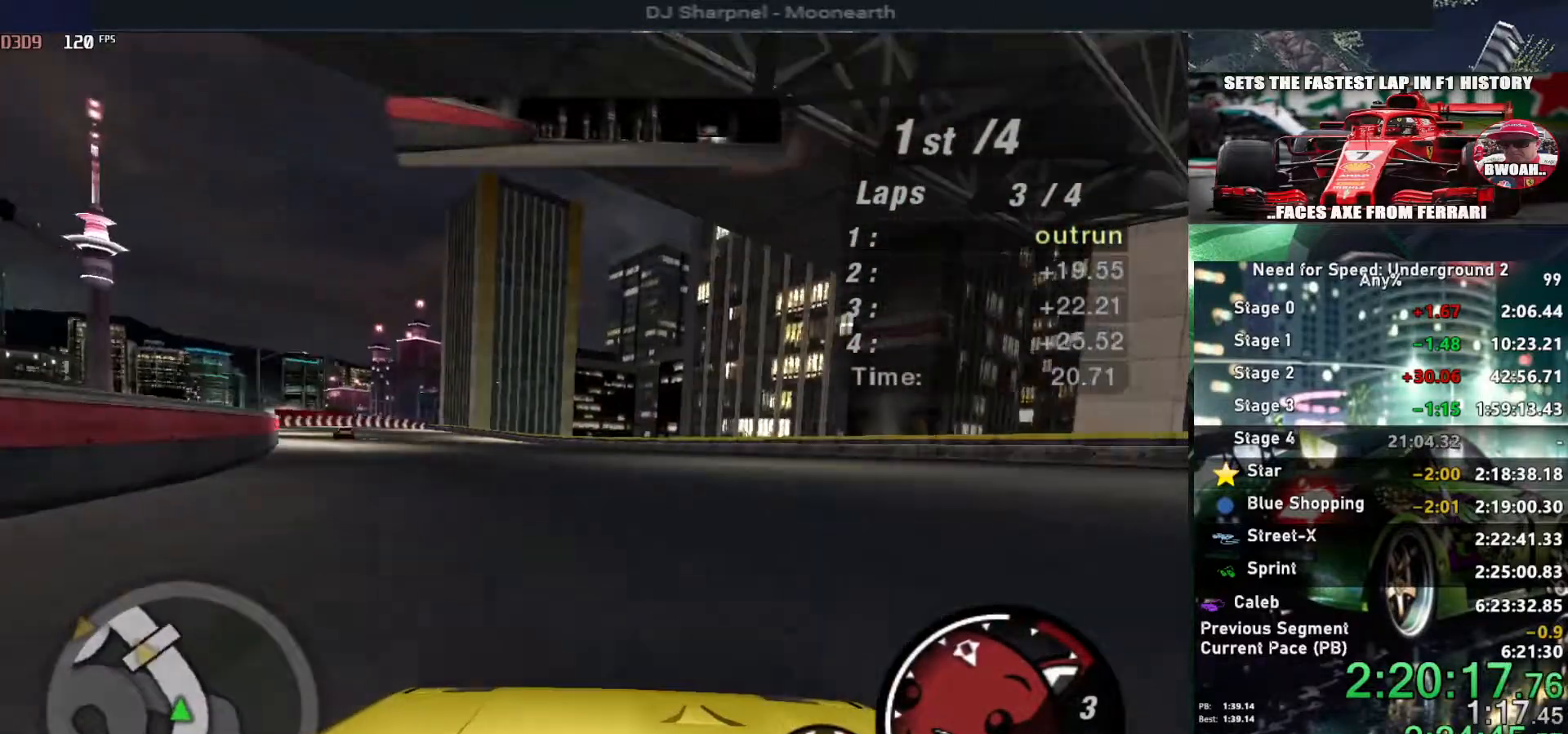
{"keys": ["left", "up"], "events": [[134, "left", "down"], [267, "left", "up"], [500, "left", "down"]]}
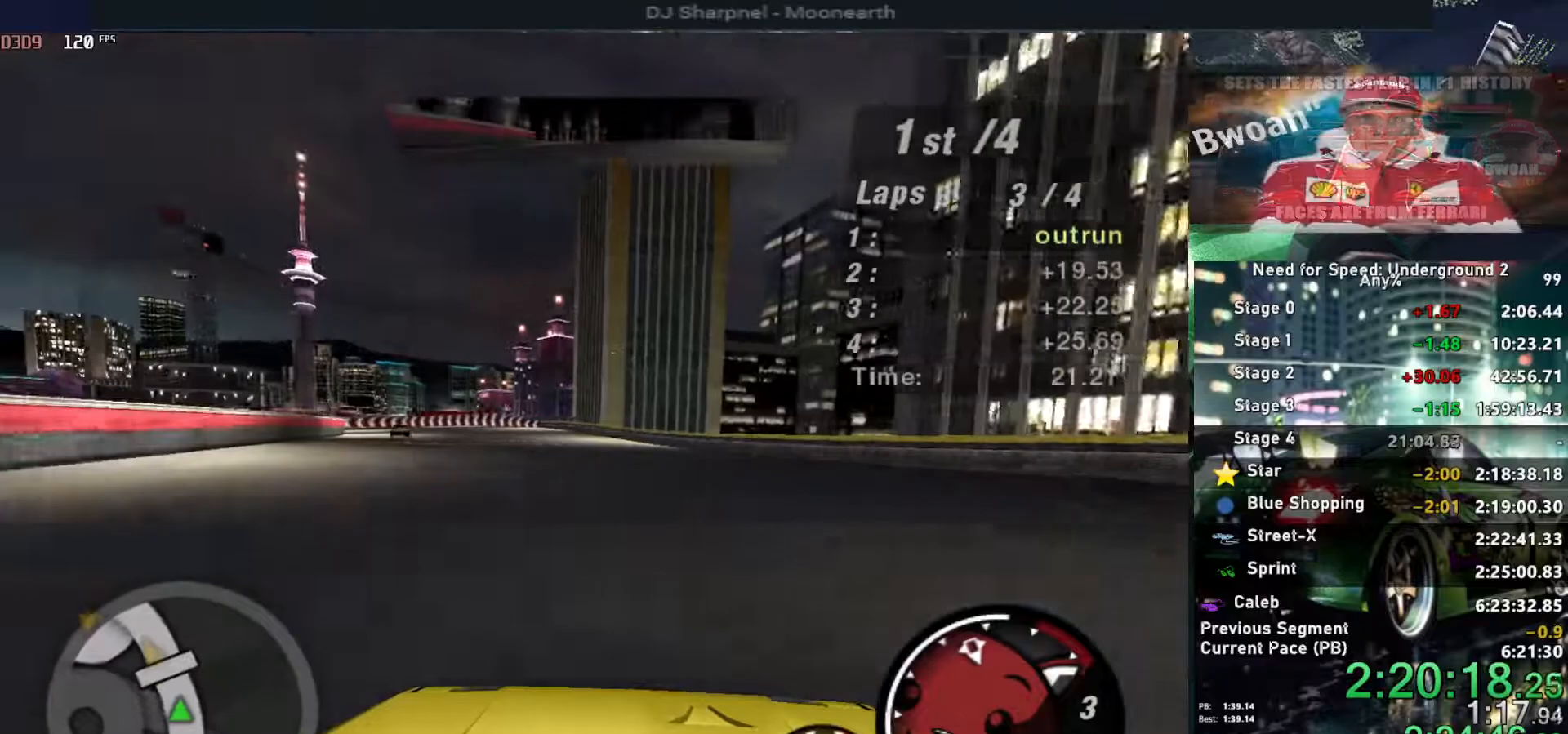
{"keys": ["left", "up"], "events": [[150, "left", "up"], [417, "left", "down"]]}
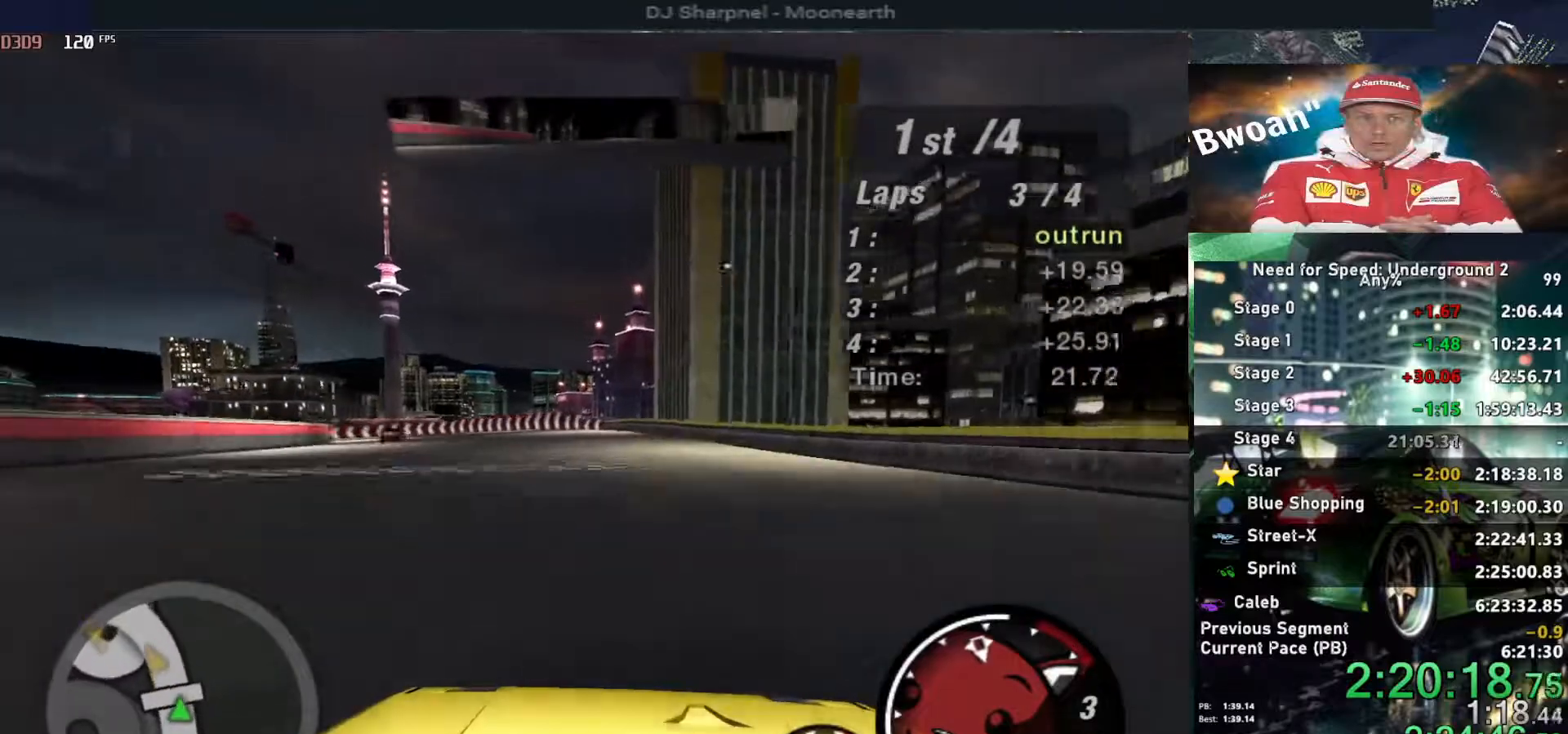
{"keys": ["up"], "events": [[67, "left", "up"]]}